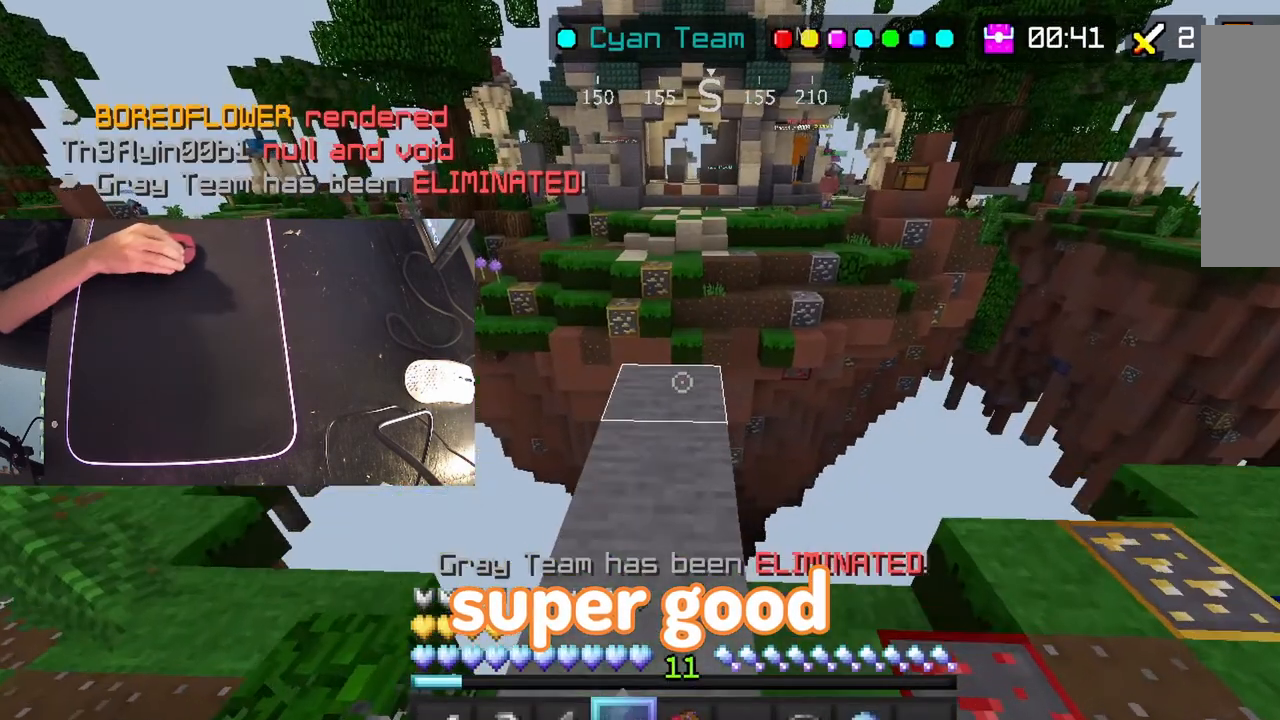
Gameplay with keyboard and mouse; each line is a JSON object with the keys and mouse buttons held at the frame after it. "events" lists presses ("down") and releases ("up") of "a", "shift", "space" and "mouse_left" between this image and that frame as [ms after this image, input, new state], when the widget could be followed in between. "mouse_left" = the "left" button of the "mouse" list. No other keys are recorded. Fast repeated clicks can show as one long hold. Mouse movement is not recorded.
{"keys": ["shift"], "mouse": ["left"], "events": []}
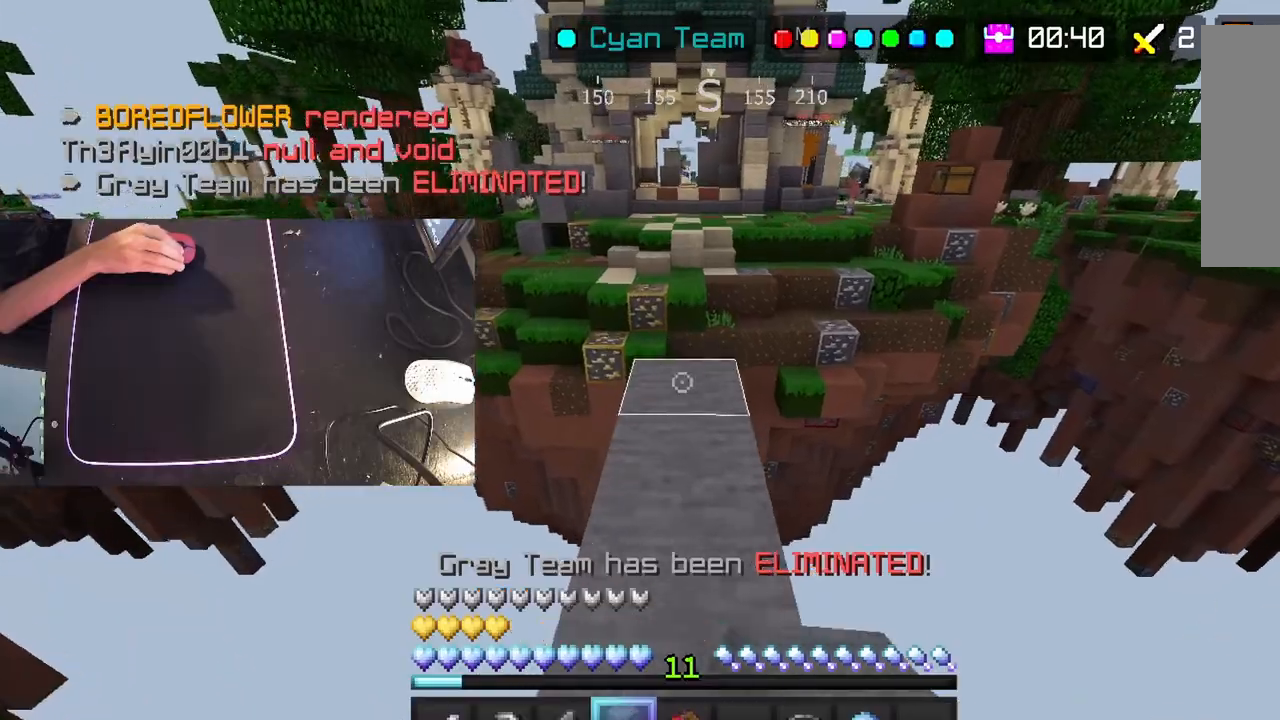
{"keys": ["shift"], "mouse": [], "events": [[483, "mouse_left", "up"]]}
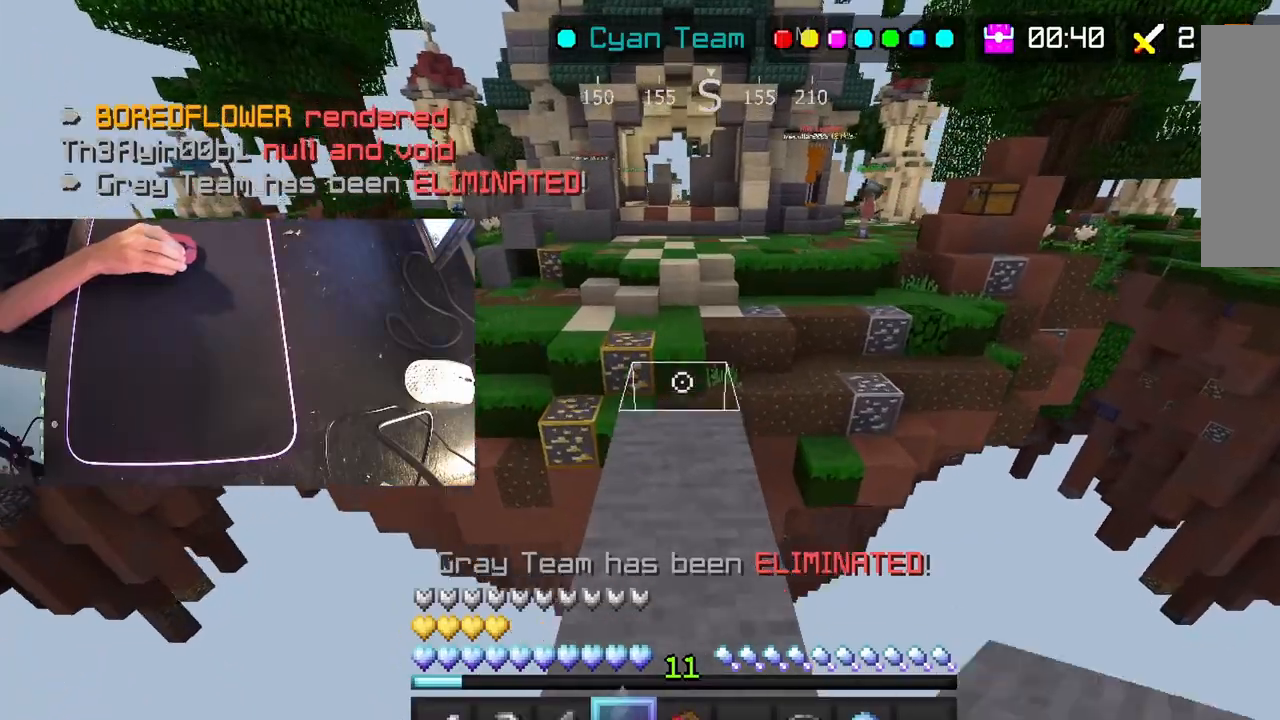
{"keys": ["shift"], "mouse": ["left"], "events": [[33, "mouse_left", "down"]]}
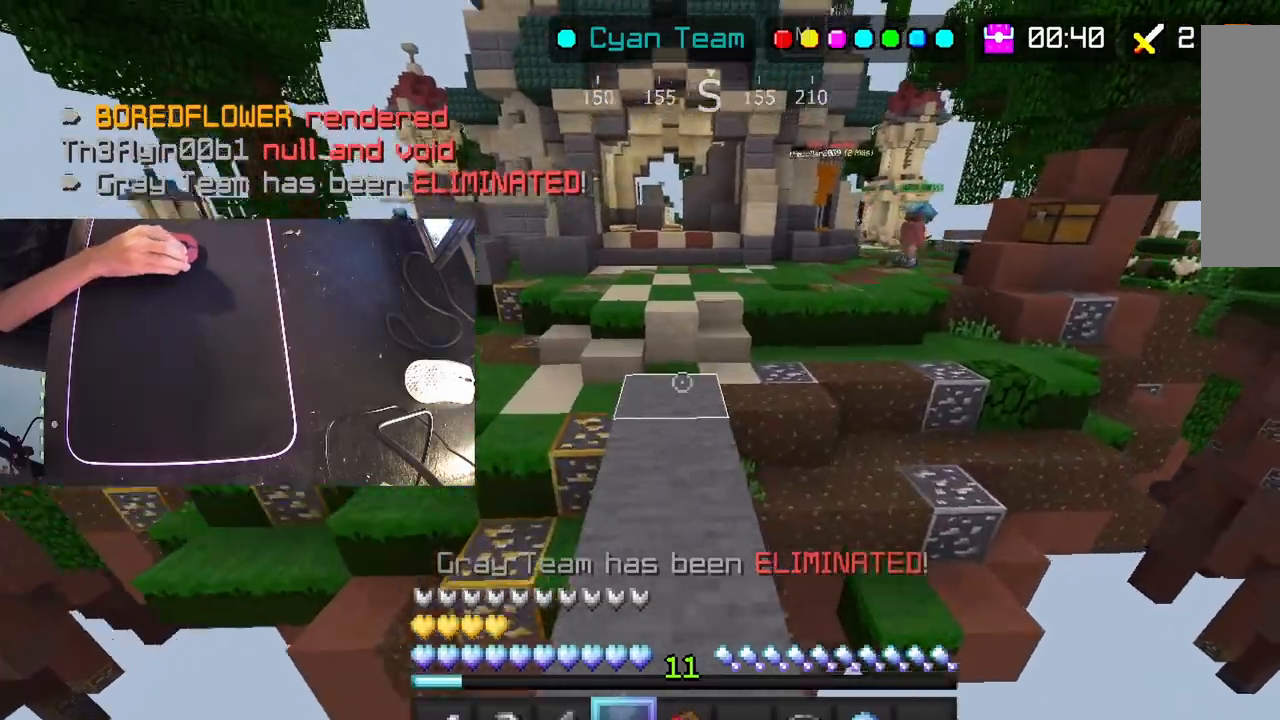
{"keys": ["shift", "space"], "mouse": [], "events": [[133, "mouse_left", "up"], [283, "space", "down"]]}
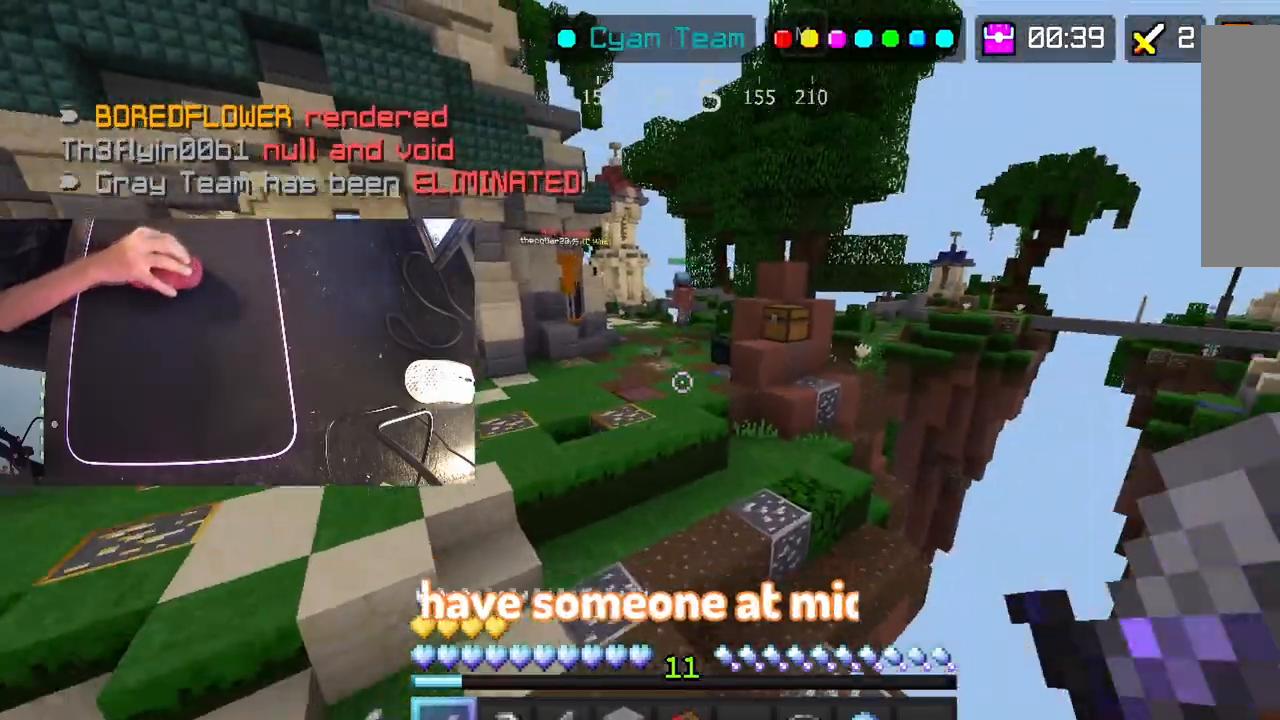
{"keys": ["shift"], "mouse": [], "events": [[233, "space", "up"]]}
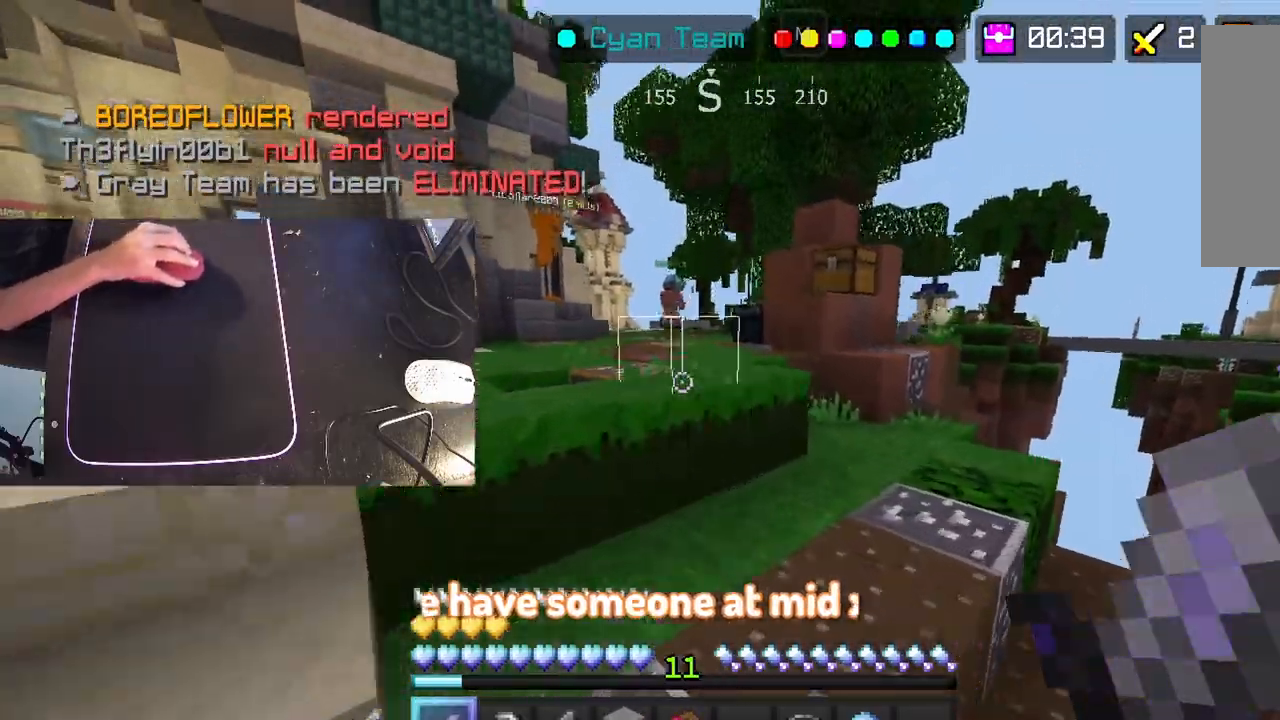
{"keys": ["shift", "space"], "mouse": ["left"], "events": [[183, "mouse_left", "down"], [183, "space", "down"]]}
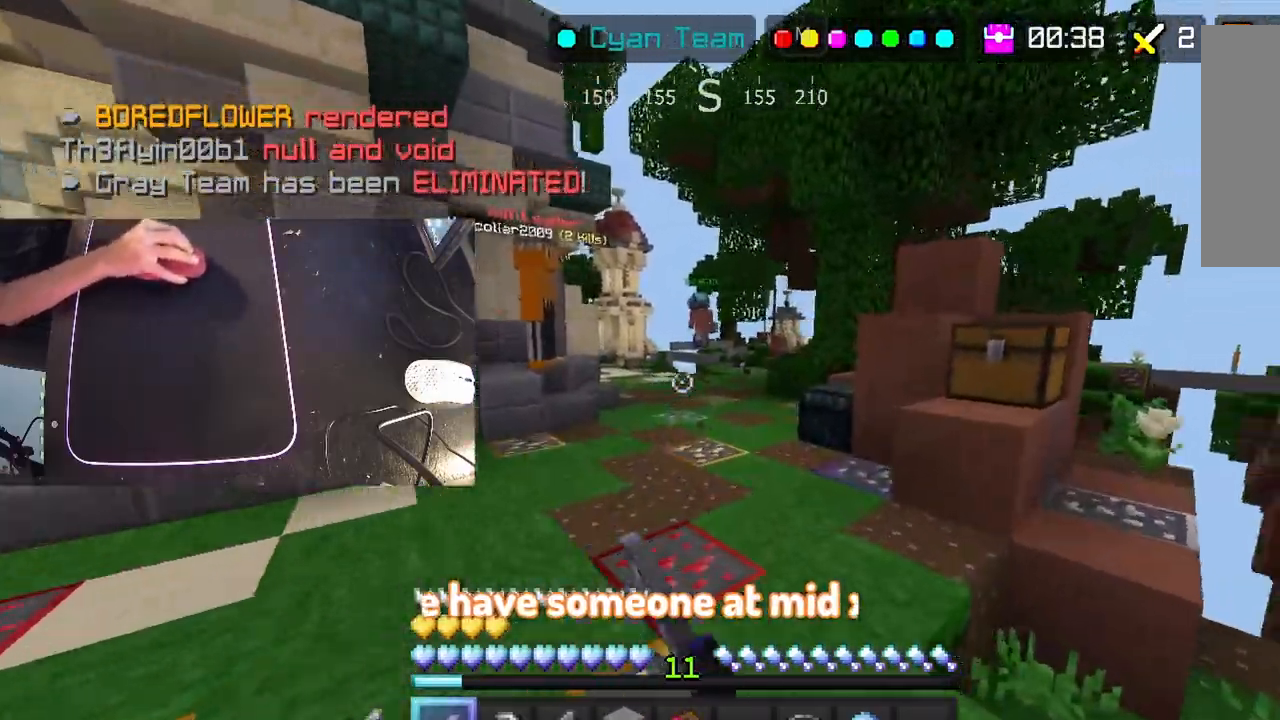
{"keys": ["shift", "space"], "mouse": ["left"], "events": [[183, "mouse_left", "up"], [233, "mouse_left", "down"]]}
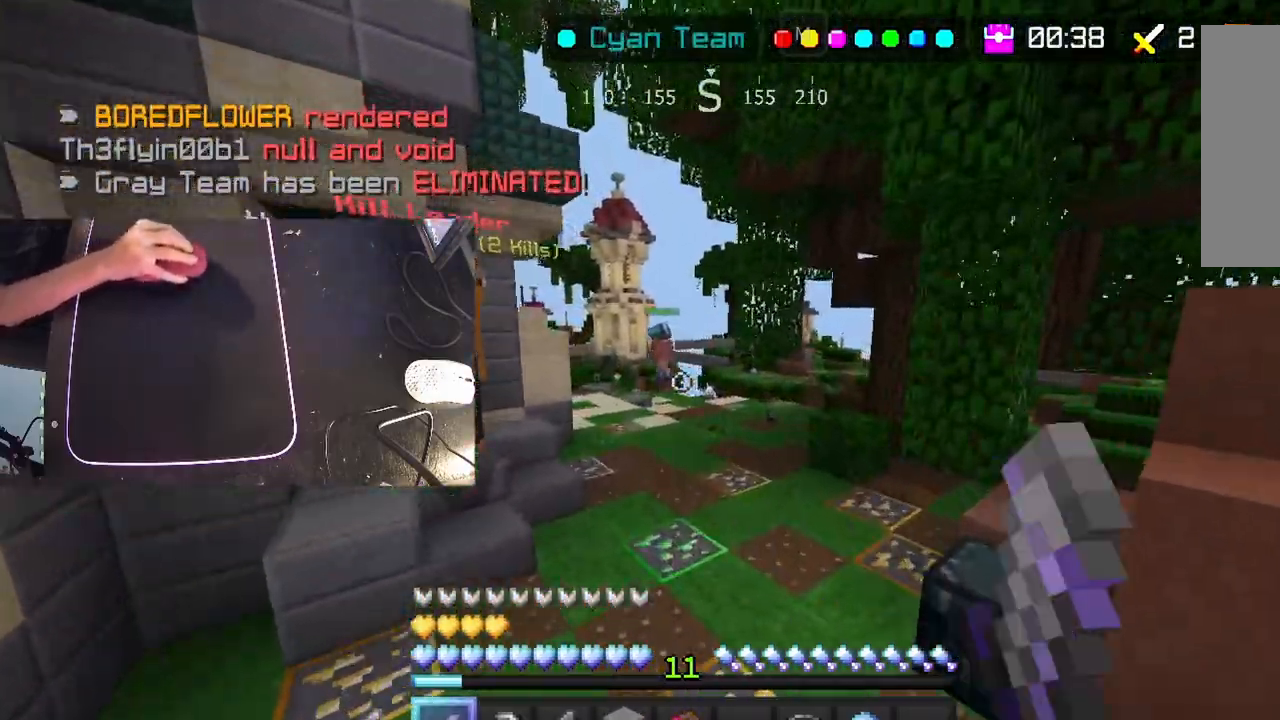
{"keys": ["shift", "space"], "mouse": [], "events": [[33, "mouse_left", "up"]]}
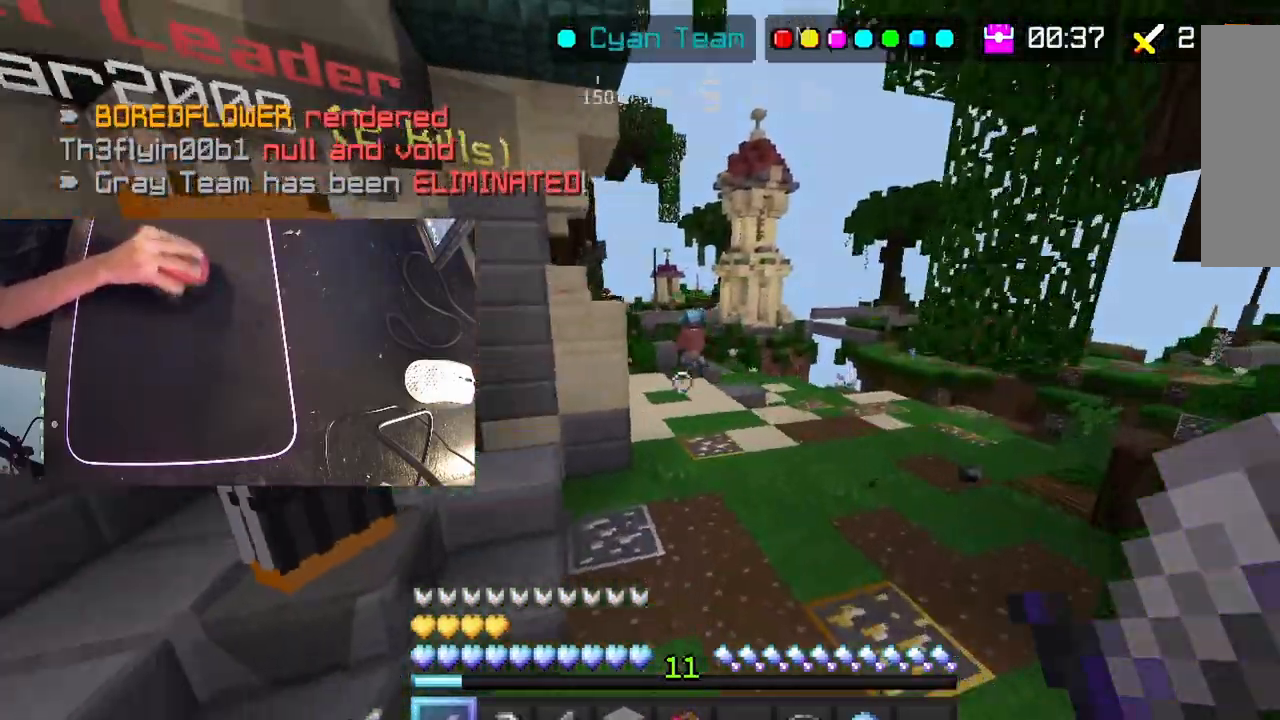
{"keys": ["shift"], "mouse": [], "events": [[417, "space", "up"]]}
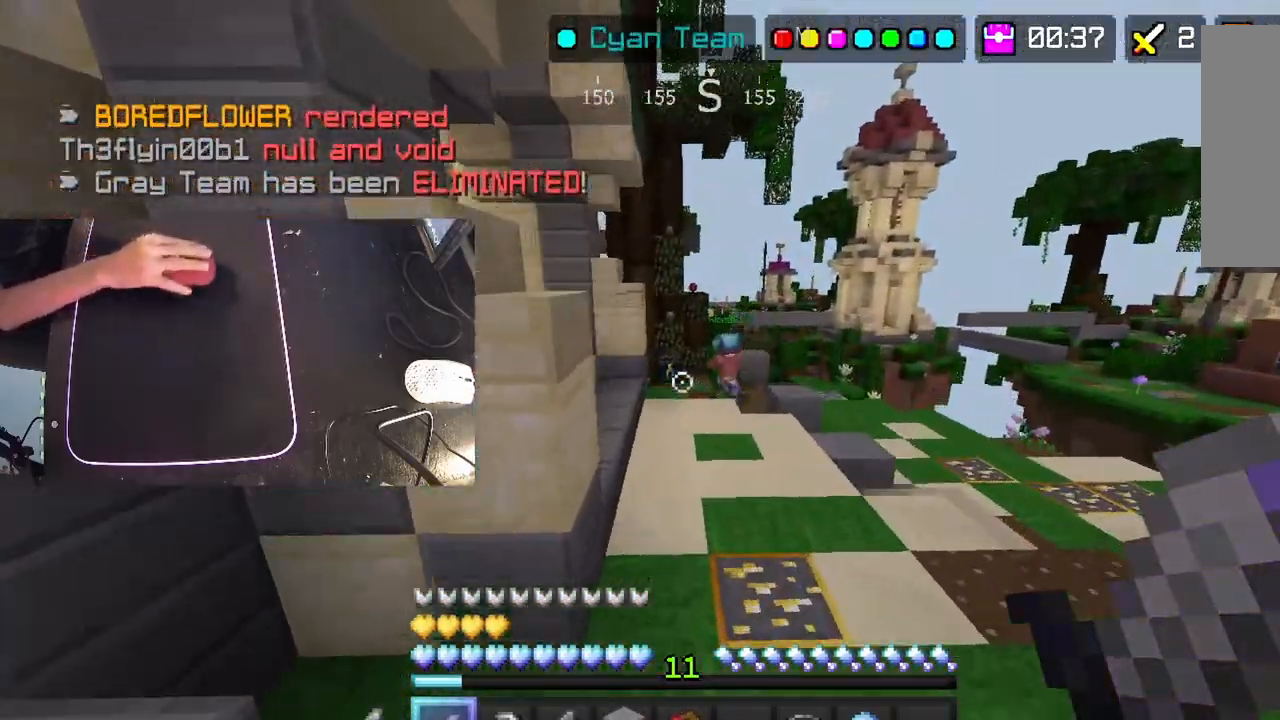
{"keys": ["shift", "space"], "mouse": [], "events": [[467, "space", "down"]]}
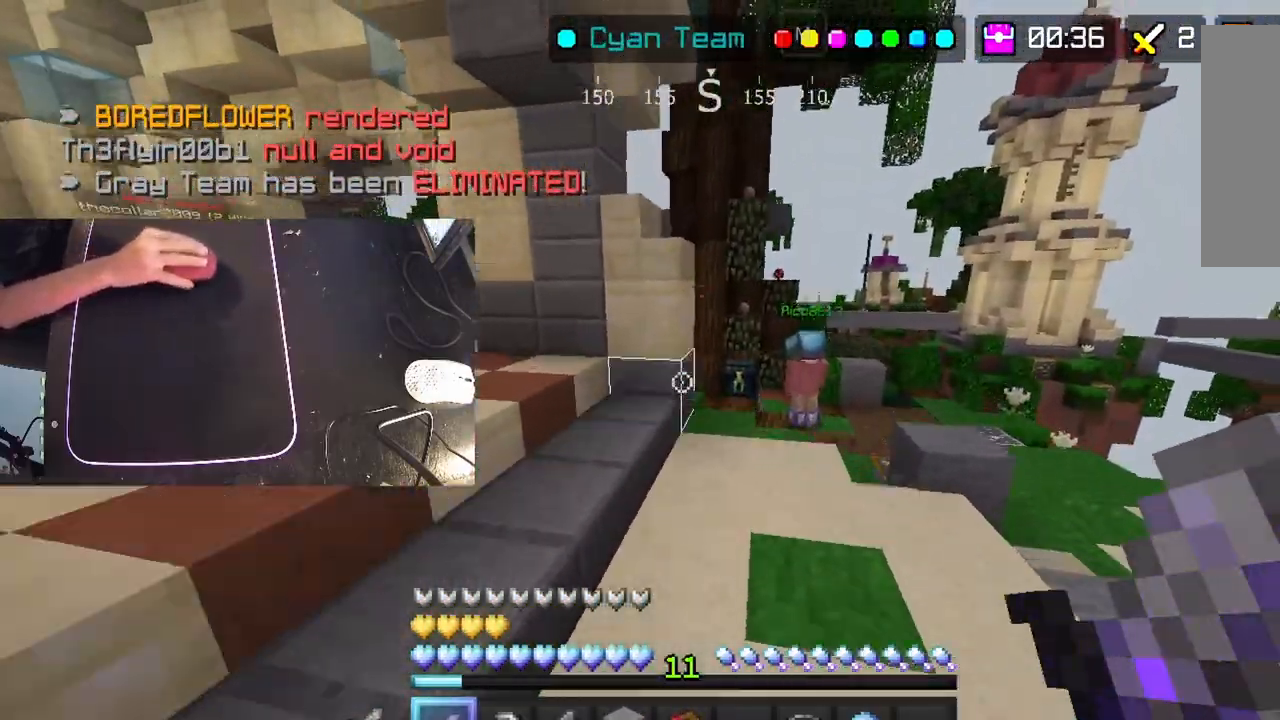
{"keys": ["shift"], "mouse": ["left"], "events": [[117, "space", "up"], [367, "mouse_left", "down"]]}
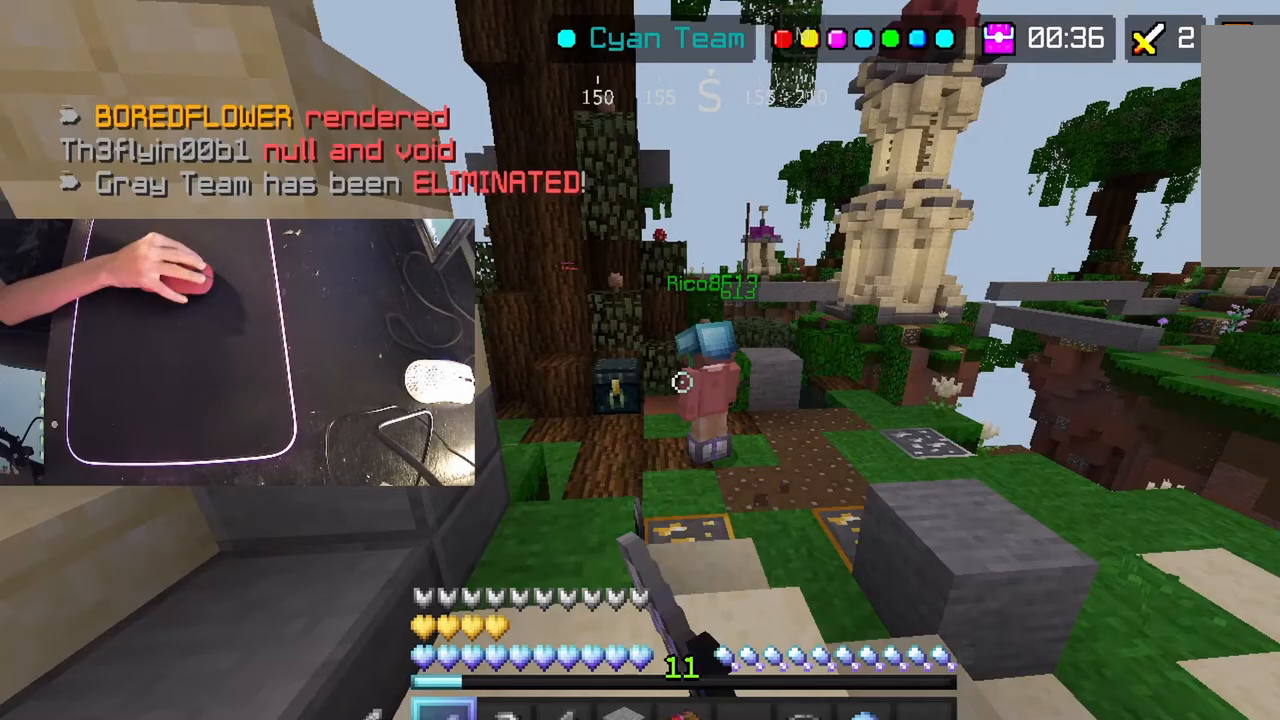
{"keys": [], "mouse": ["left"], "events": [[433, "mouse_left", "up"], [433, "shift", "up"], [483, "mouse_left", "down"]]}
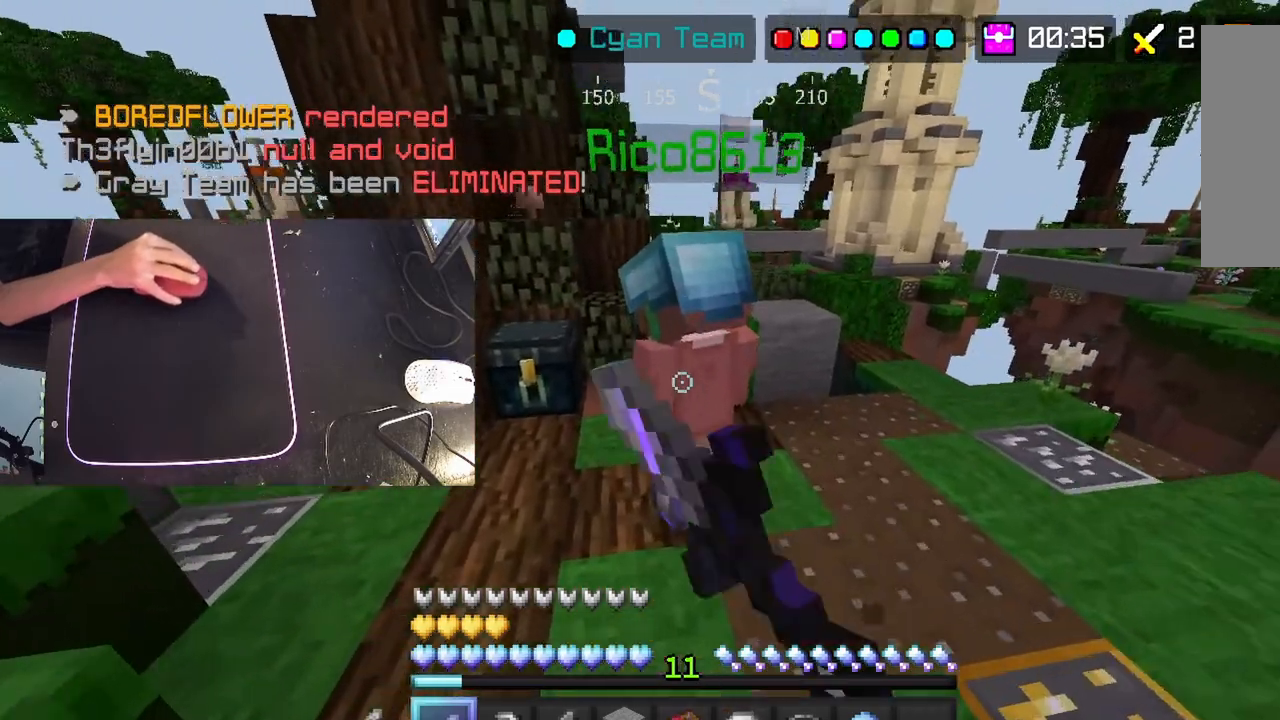
{"keys": ["shift", "space"], "mouse": ["left"], "events": [[183, "shift", "down"], [333, "shift", "up"], [467, "space", "down"], [483, "shift", "down"]]}
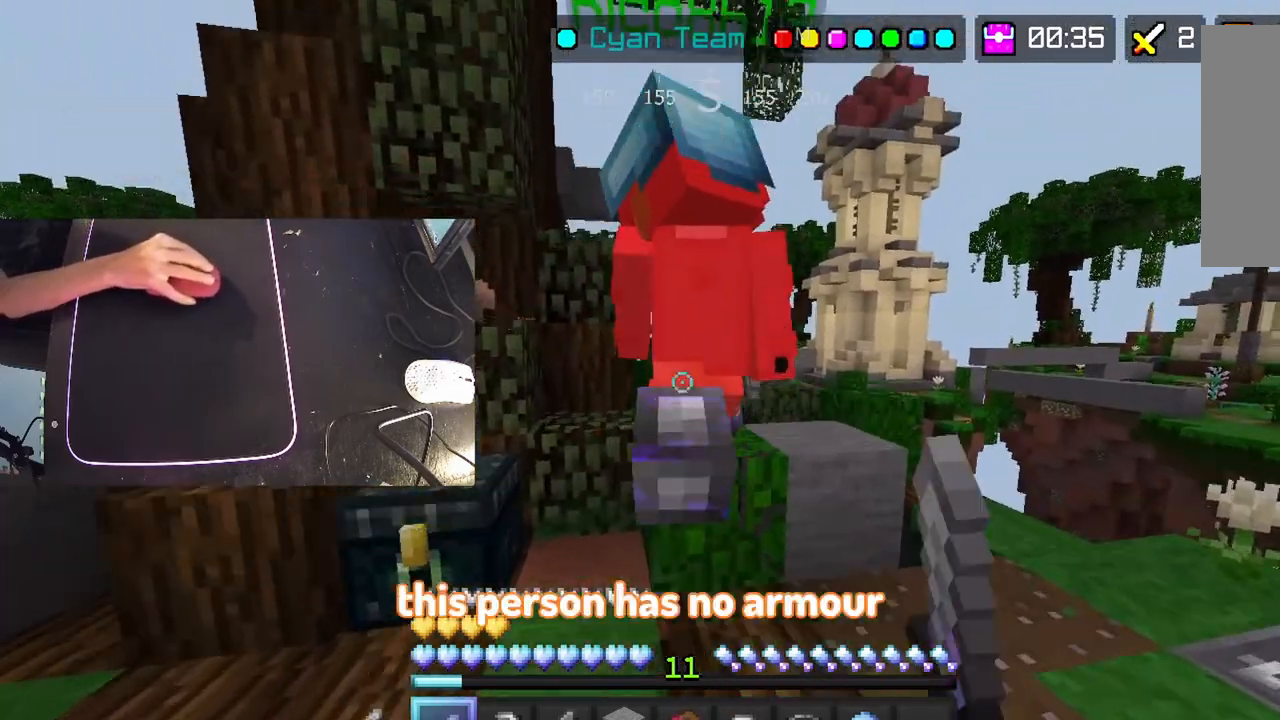
{"keys": [], "mouse": [], "events": [[33, "shift", "up"], [100, "shift", "down"], [133, "shift", "up"], [133, "space", "up"], [317, "mouse_left", "up"], [317, "shift", "down"], [467, "shift", "up"]]}
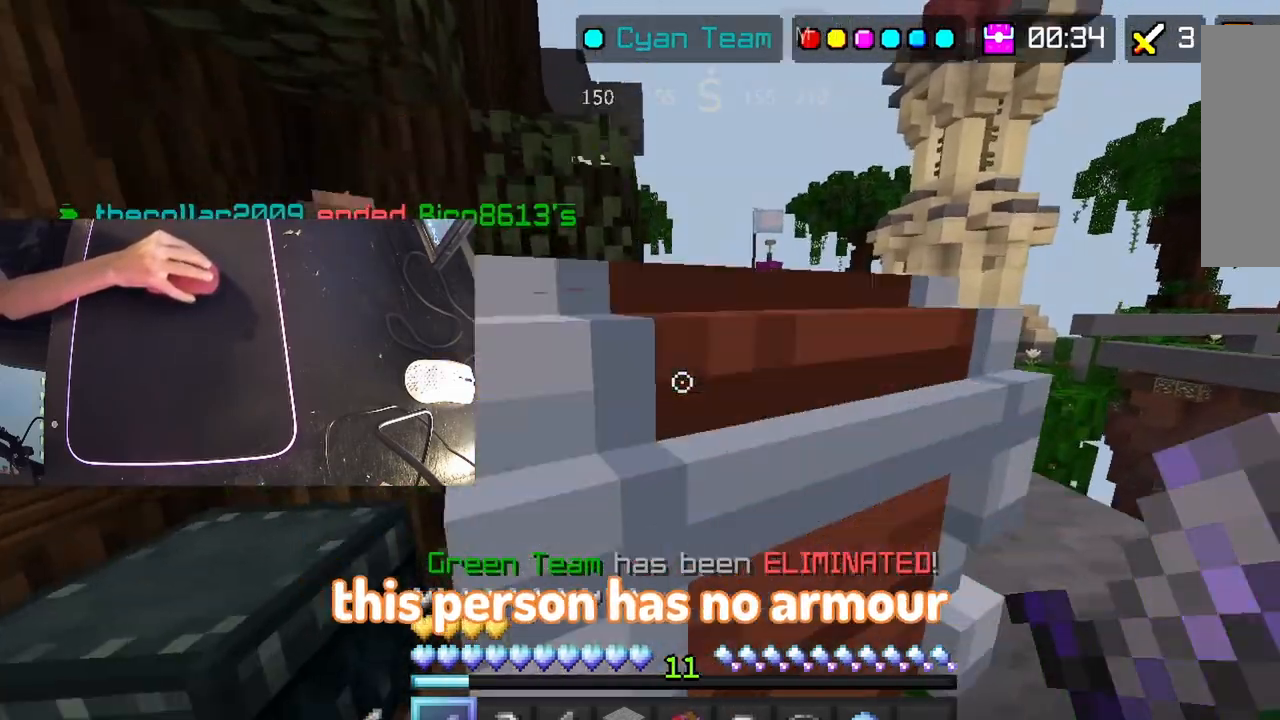
{"keys": [], "mouse": [], "events": []}